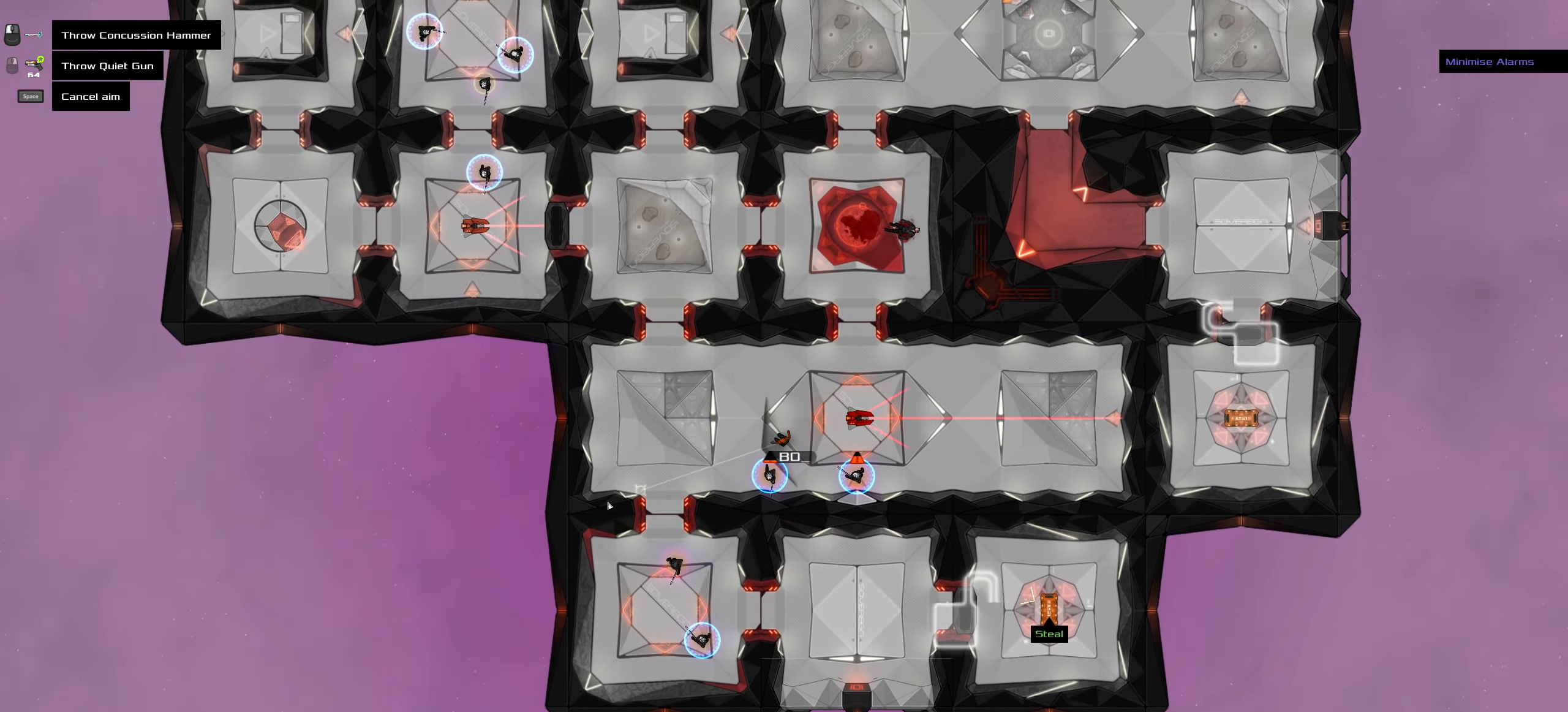
Gameplay with keyboard and mouse; each line is a JSON object with the keys and mouse buttons held at the frame after it. "events" lists presses ("down") and releases ("up") of ".", "/", "0", "1", "2", "3", "4", "5", "6", "7", "8", "9", "a", "alt_l", "alt_r", "b", "backslash", "backspace", "c", "caps_lock", "comma", "ctrl_l", "ctrl_r", "d", "down", "e", "equals", "f", "g", "h", "i", "j", "k", "l", "lbracket", "left", "m", "minus", "n", "o", "p", "q", "quote", "r", "rbracket", "return", "right", "s", "semicolon", "shift_l", "shift_r", "space", "super", "t", "tab", "tilde", "u", "up", "v", "w", "x", "y", "z", "mouse_left", "mouse_wheel" and "mouse_right" between this image and that frame as [ms after this image, input, new state], when the widget could be followed in between. "mouse_left", "mouse_wheel", "mouse_right" = the "left", "wheel", "right" buttons of the "mouse" list. No other keys are recorded. "wheel" means that the mouse wheel is clicked or scrolled. Not read: mouse_move.
{"keys": [], "mouse": [], "events": [[16, "ctrl_l", "up"], [50, "space", "down"], [150, "space", "up"]]}
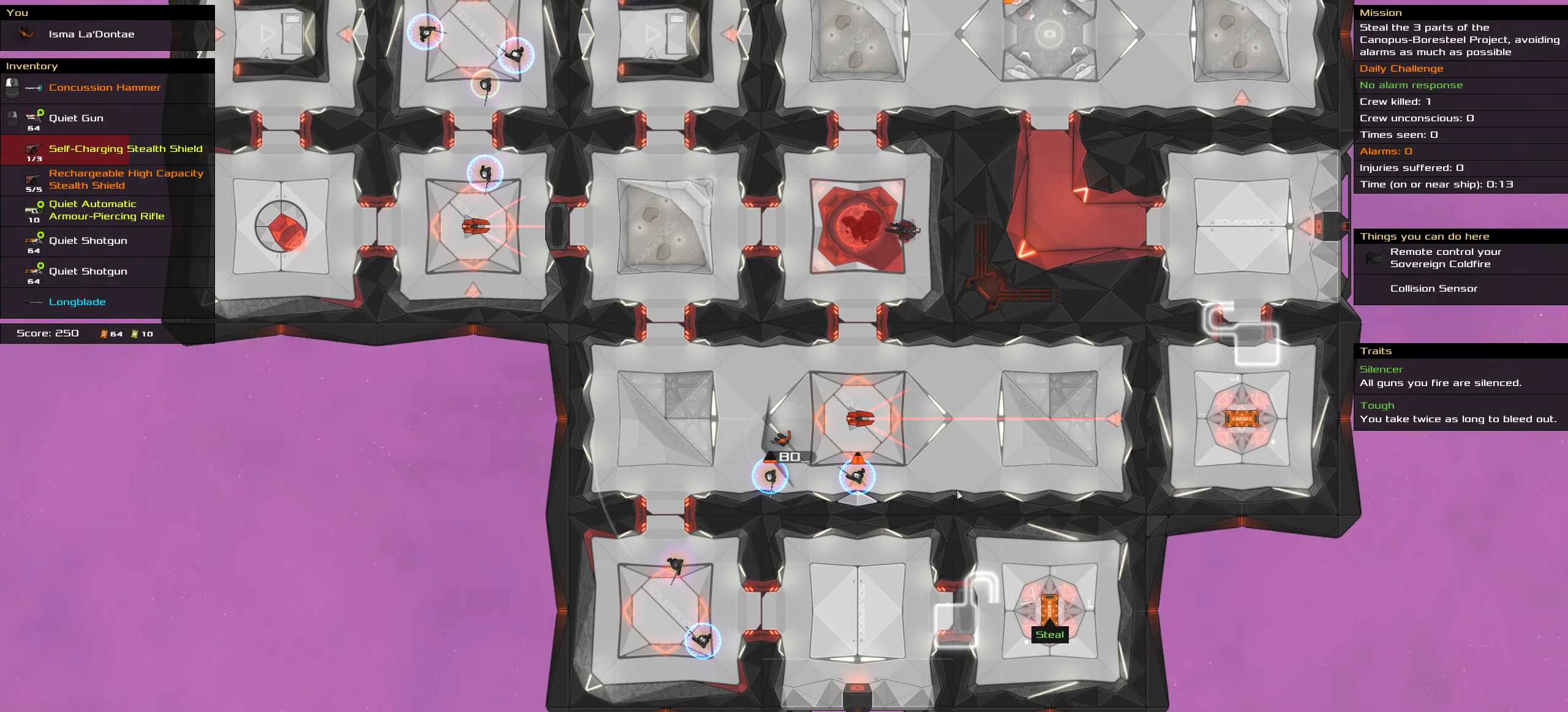
{"keys": ["a", "ctrl_l", "space"], "mouse": [], "events": [[116, "ctrl_l", "down"], [350, "a", "down"], [450, "space", "down"]]}
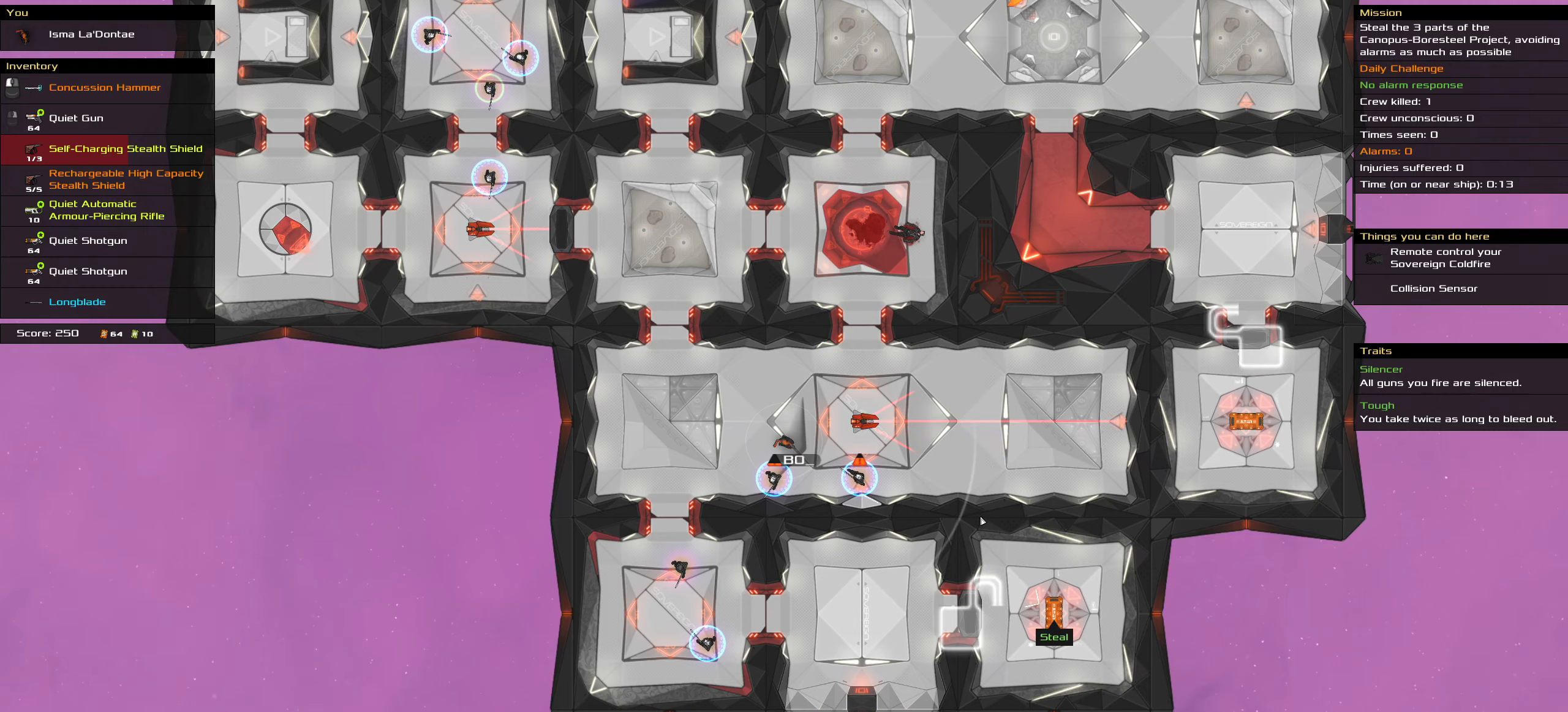
{"keys": ["ctrl_l"], "mouse": [], "events": [[50, "a", "up"], [83, "space", "up"]]}
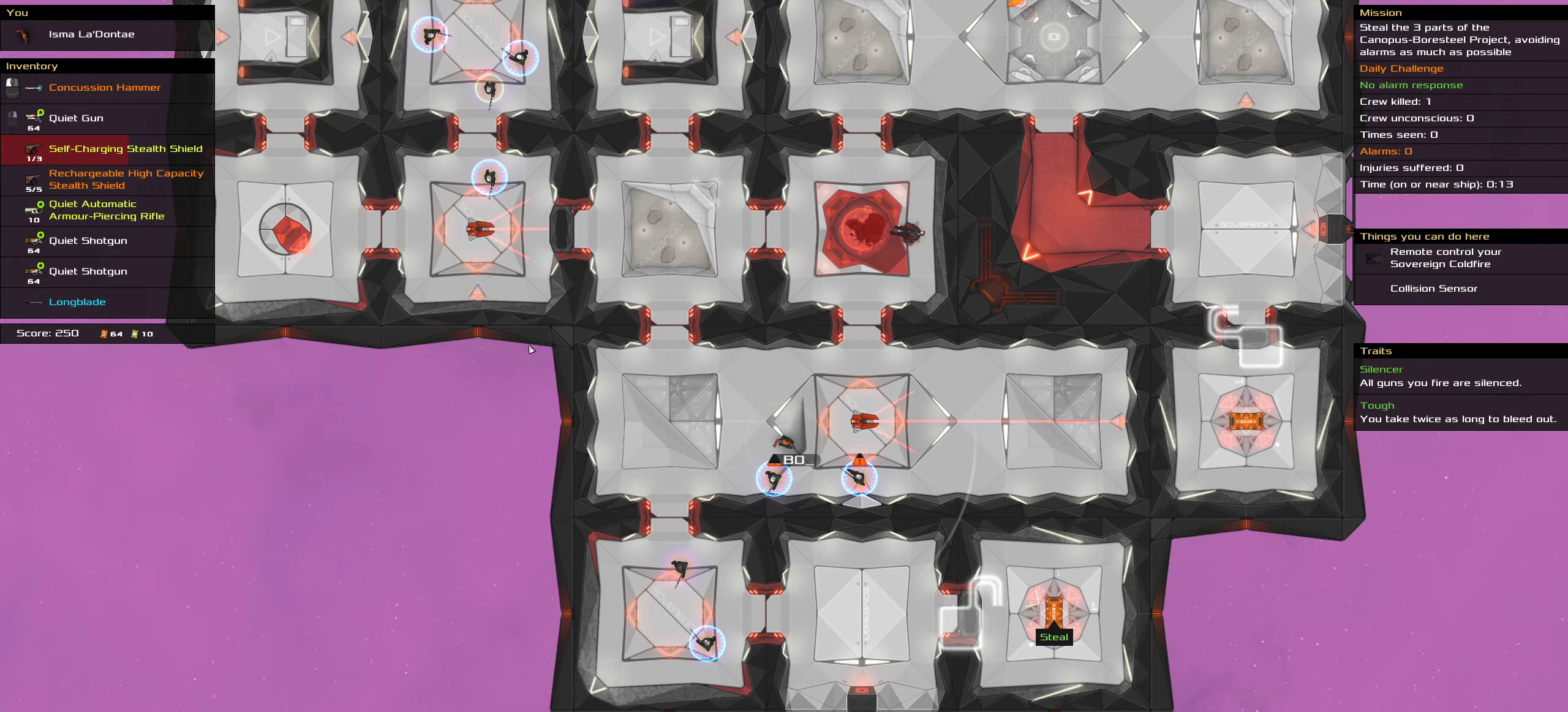
{"keys": [], "mouse": [], "events": [[17, "ctrl_l", "up"]]}
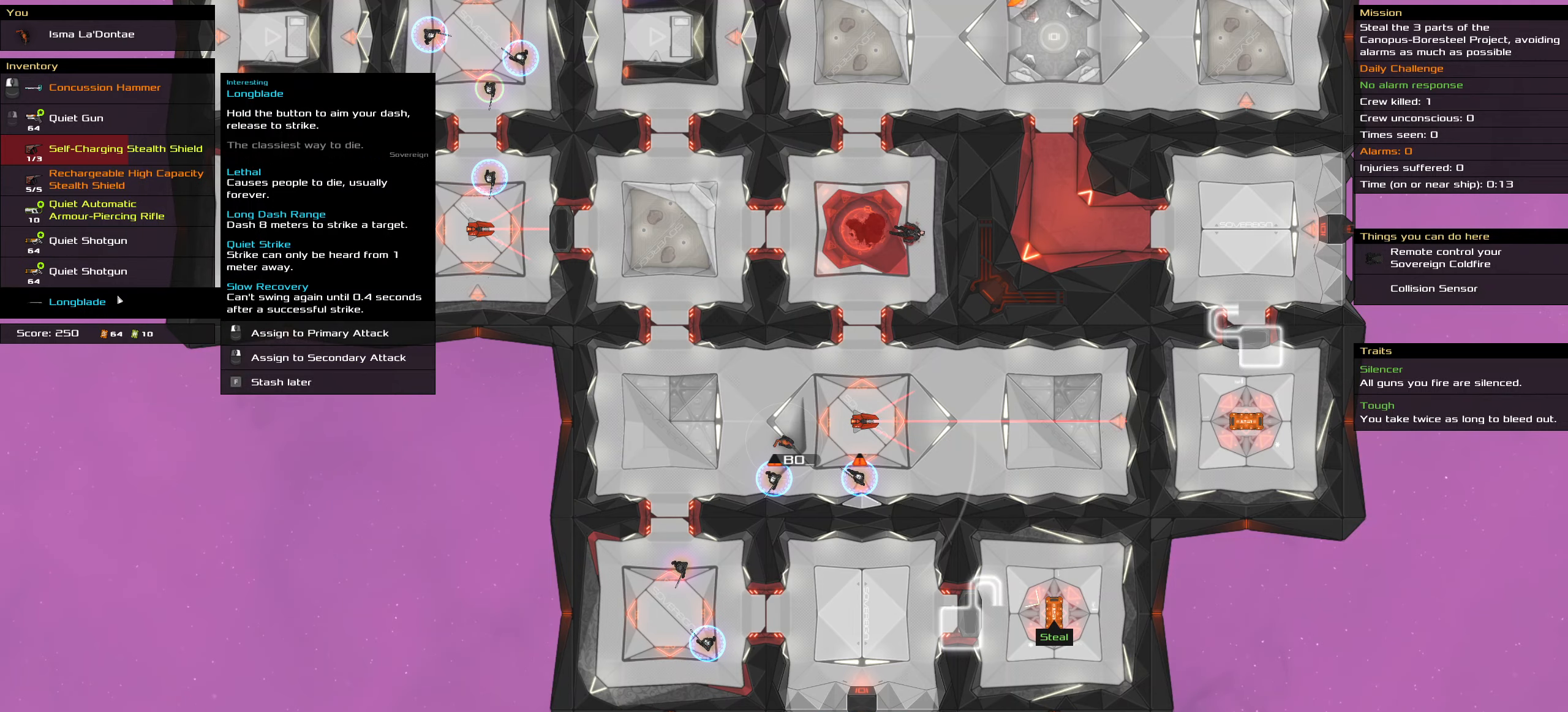
{"keys": [], "mouse": [], "events": [[167, "mouse_right", "down"], [267, "mouse_right", "up"]]}
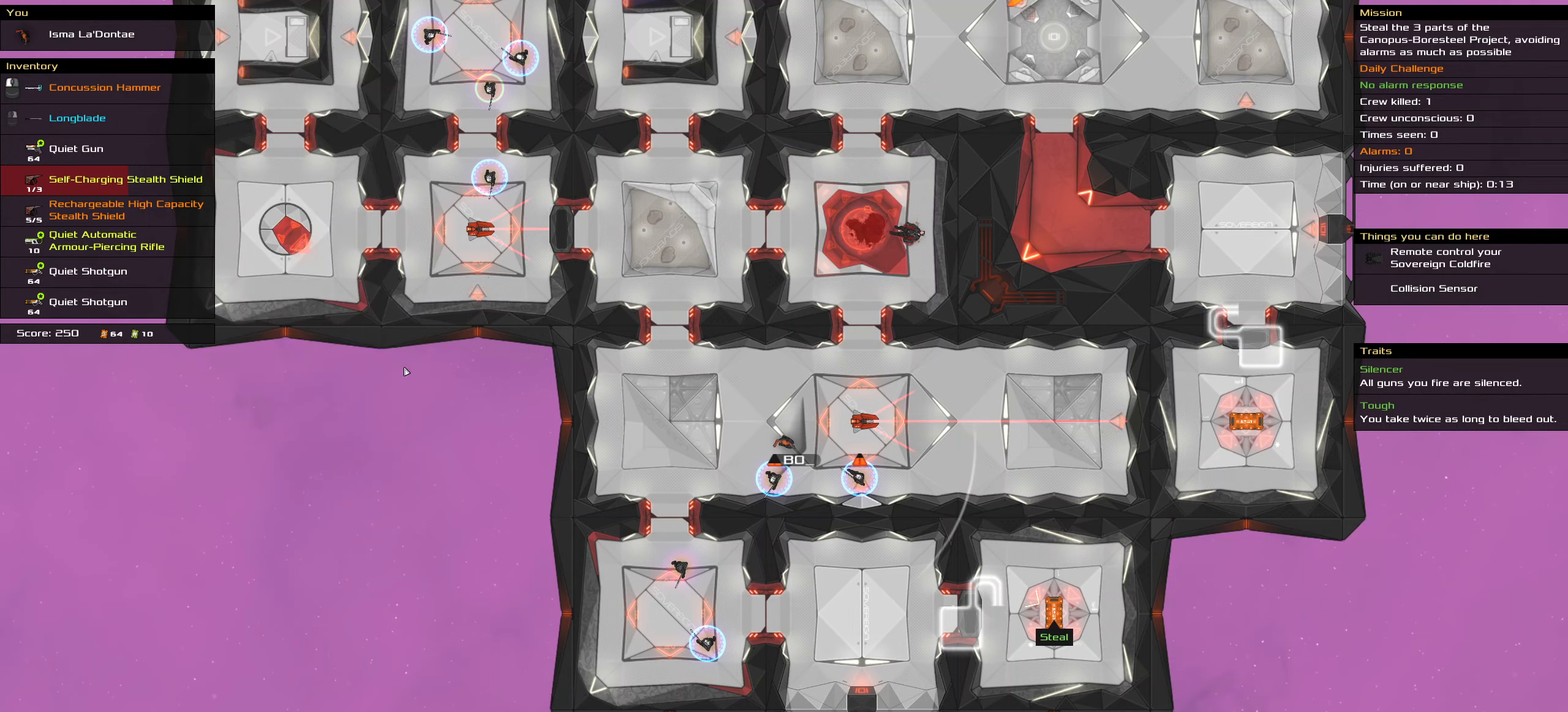
{"keys": [], "mouse": [], "events": []}
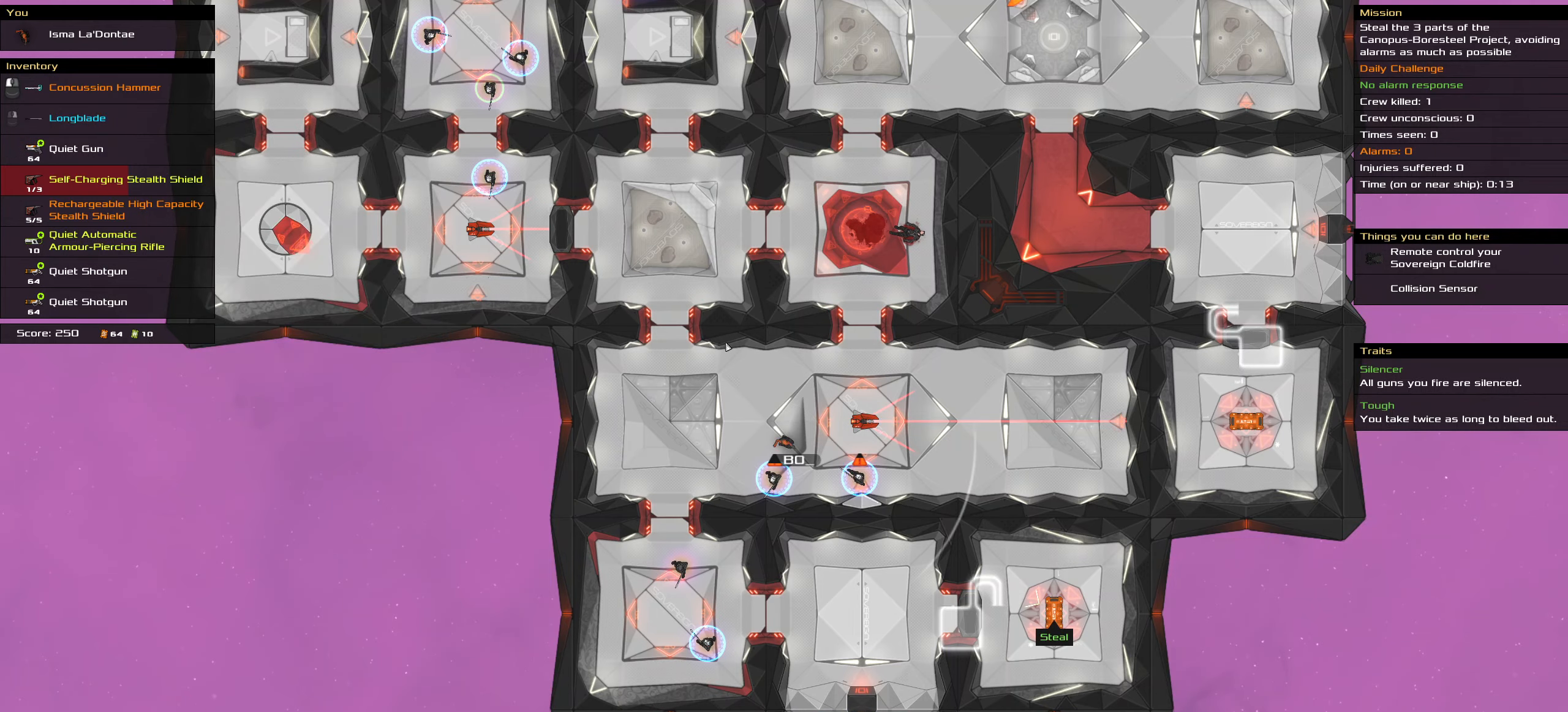
{"keys": [], "mouse": [], "events": [[50, "t", "down"], [150, "t", "up"], [433, "mouse_wheel", "down"], [483, "mouse_wheel", "up"]]}
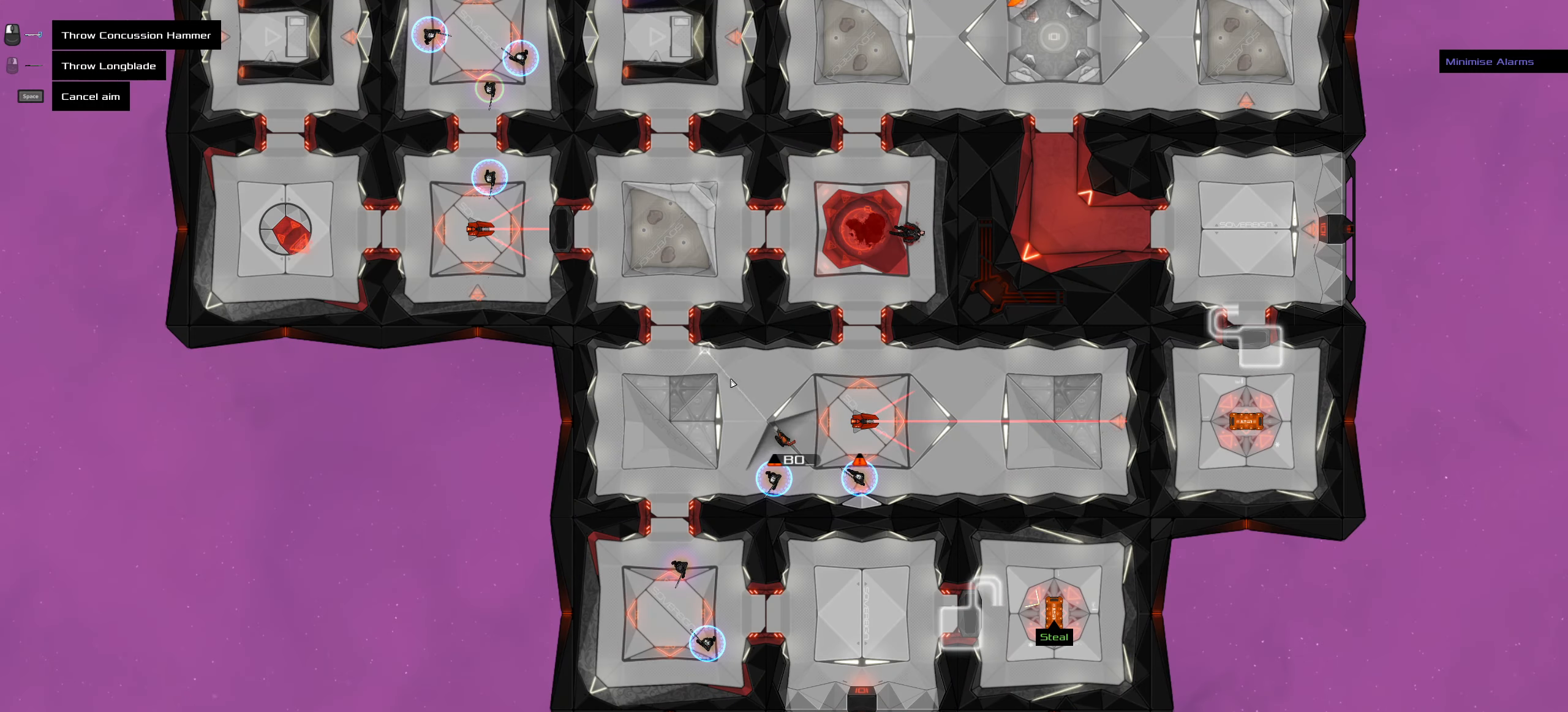
{"keys": ["ctrl_l"], "mouse": [], "events": [[300, "ctrl_l", "down"]]}
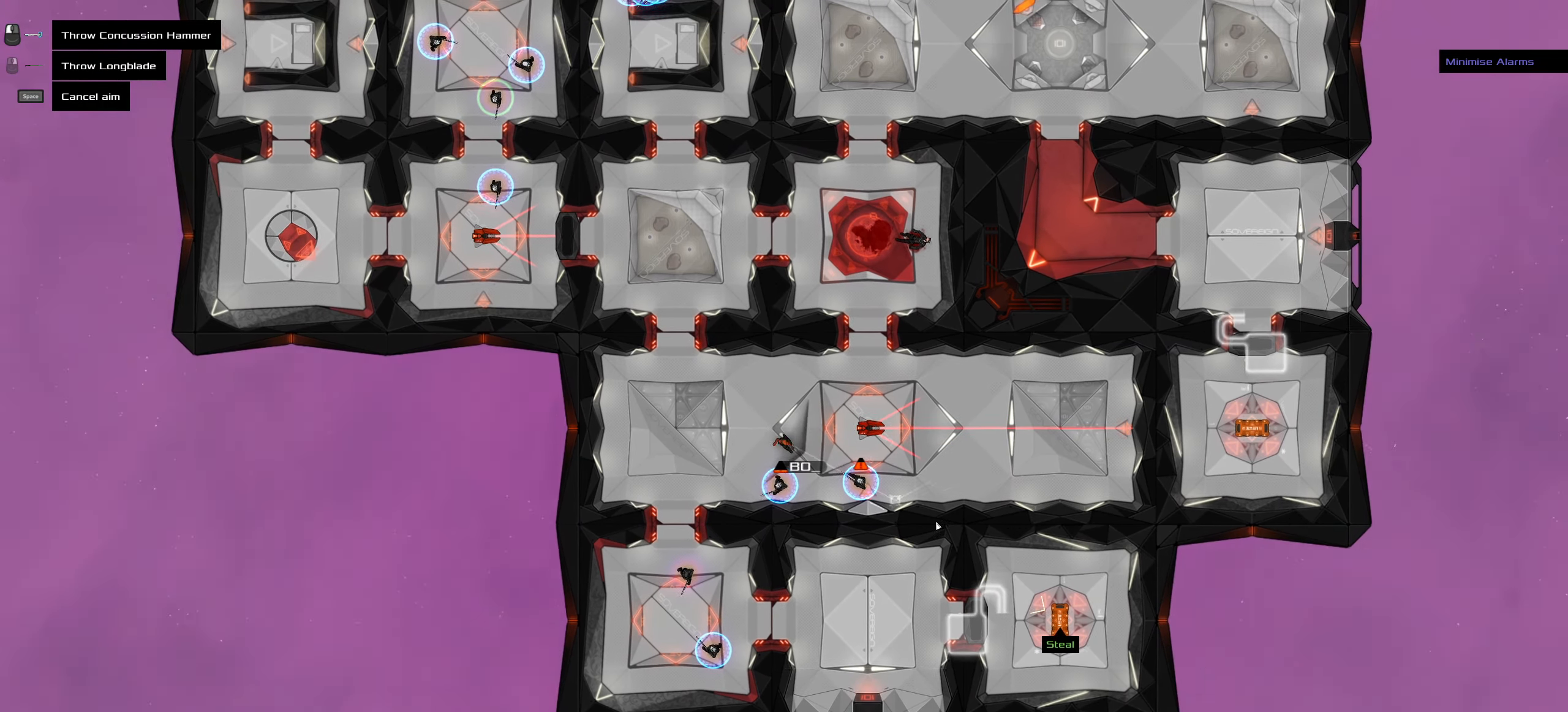
{"keys": [], "mouse": [], "events": [[283, "ctrl_l", "up"]]}
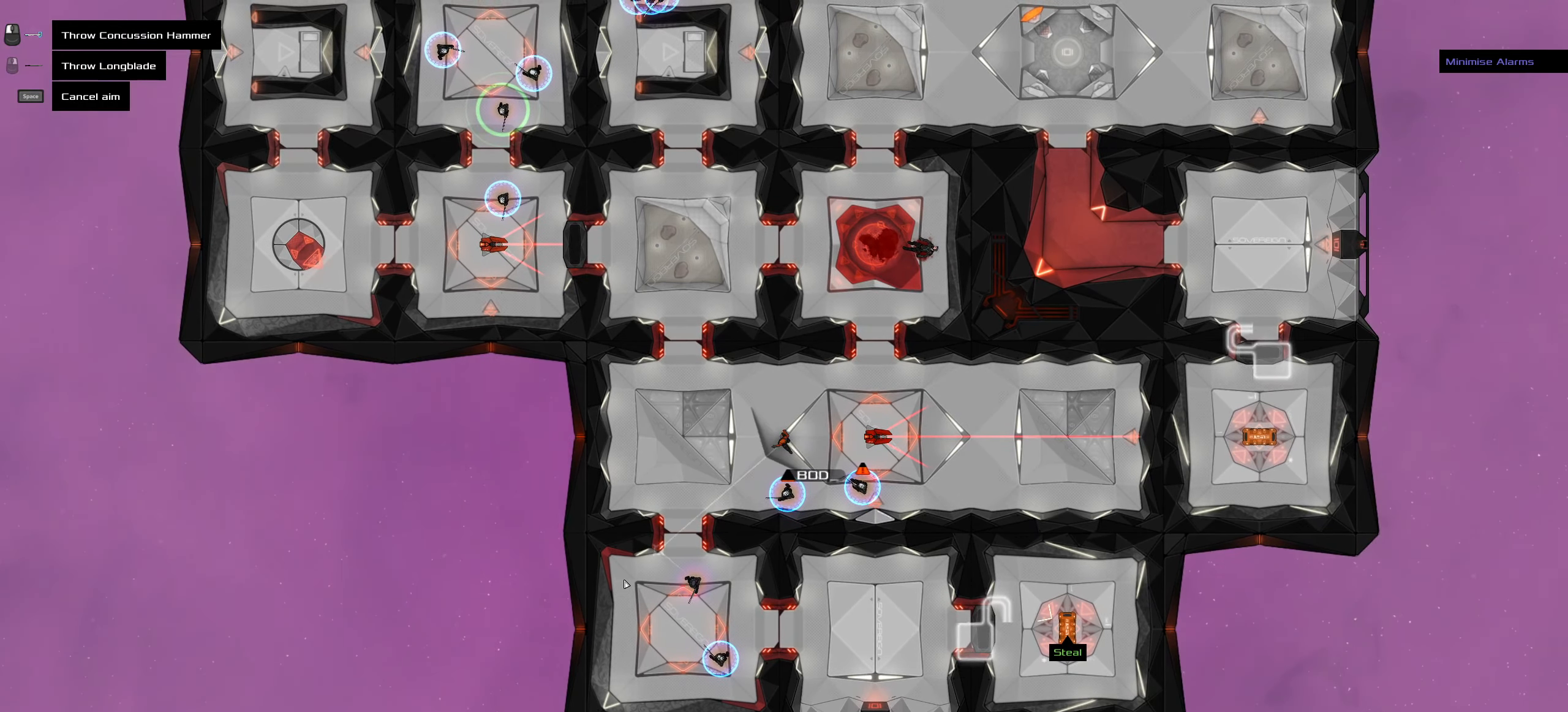
{"keys": [], "mouse": [], "events": []}
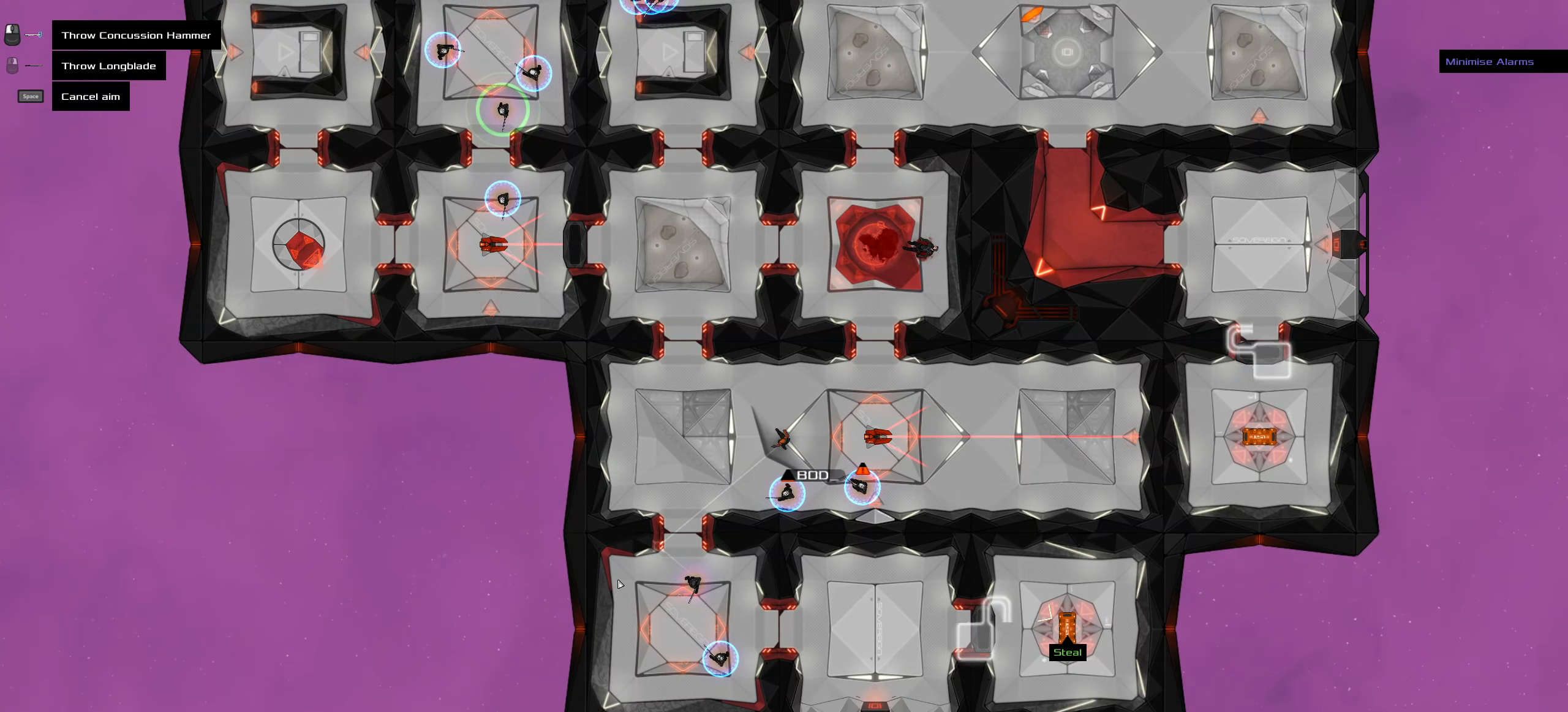
{"keys": ["ctrl_l", "d", "w"], "mouse": [], "events": [[33, "ctrl_l", "down"], [83, "mouse_left", "down"], [83, "z", "down"], [117, "mouse_left", "up"], [167, "z", "up"], [300, "d", "down"], [500, "w", "down"]]}
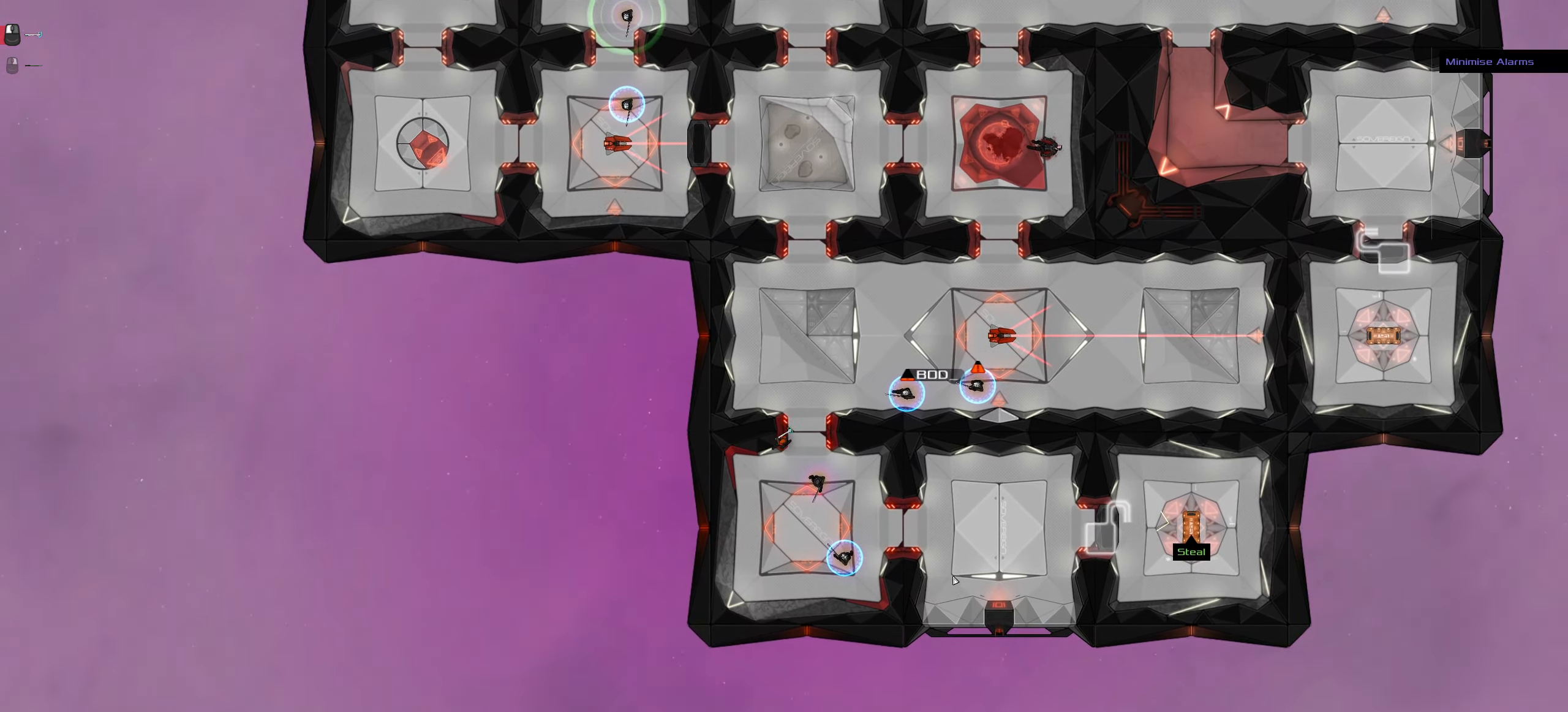
{"keys": ["ctrl_l"], "mouse": [], "events": [[133, "space", "down"], [133, "w", "up"], [183, "d", "up"], [317, "space", "up"]]}
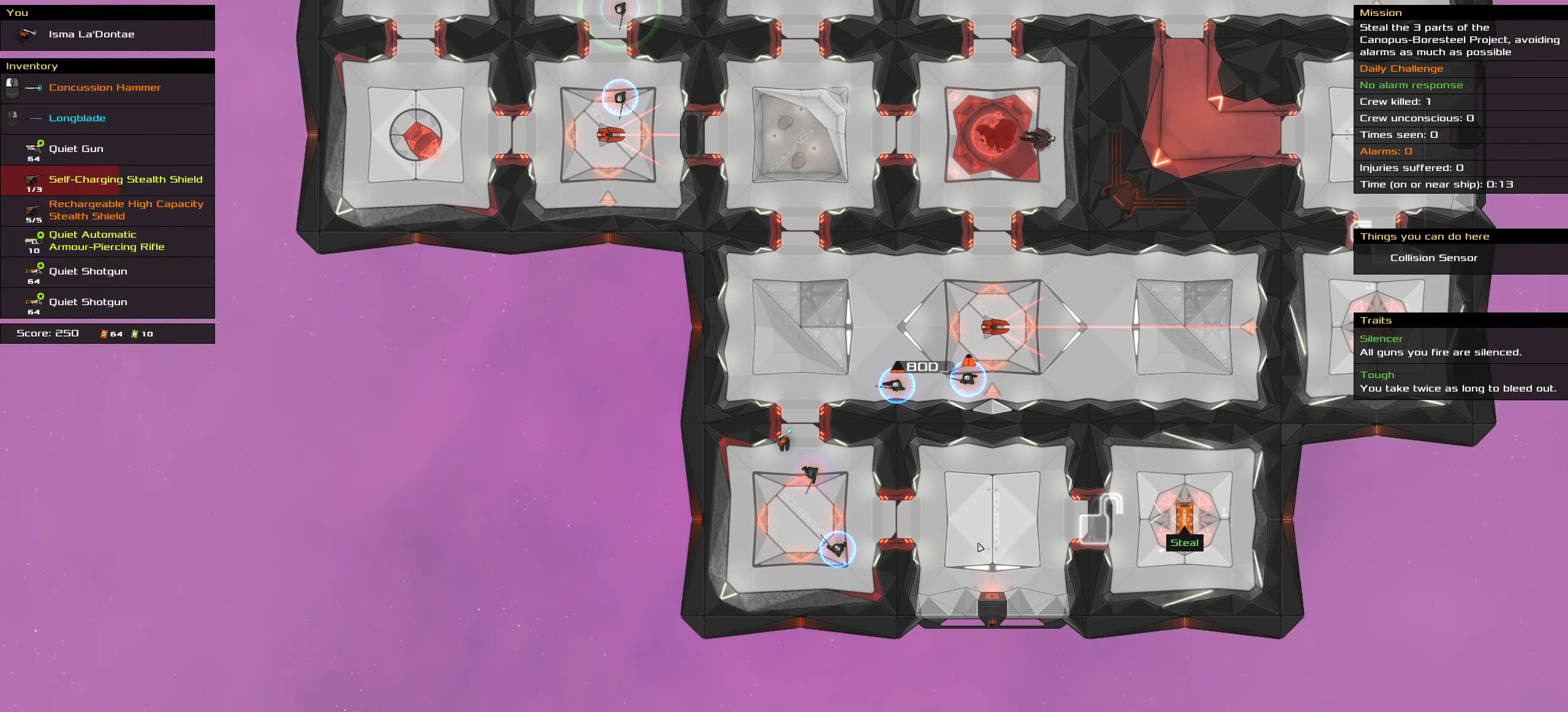
{"keys": ["ctrl_l"], "mouse": [], "events": []}
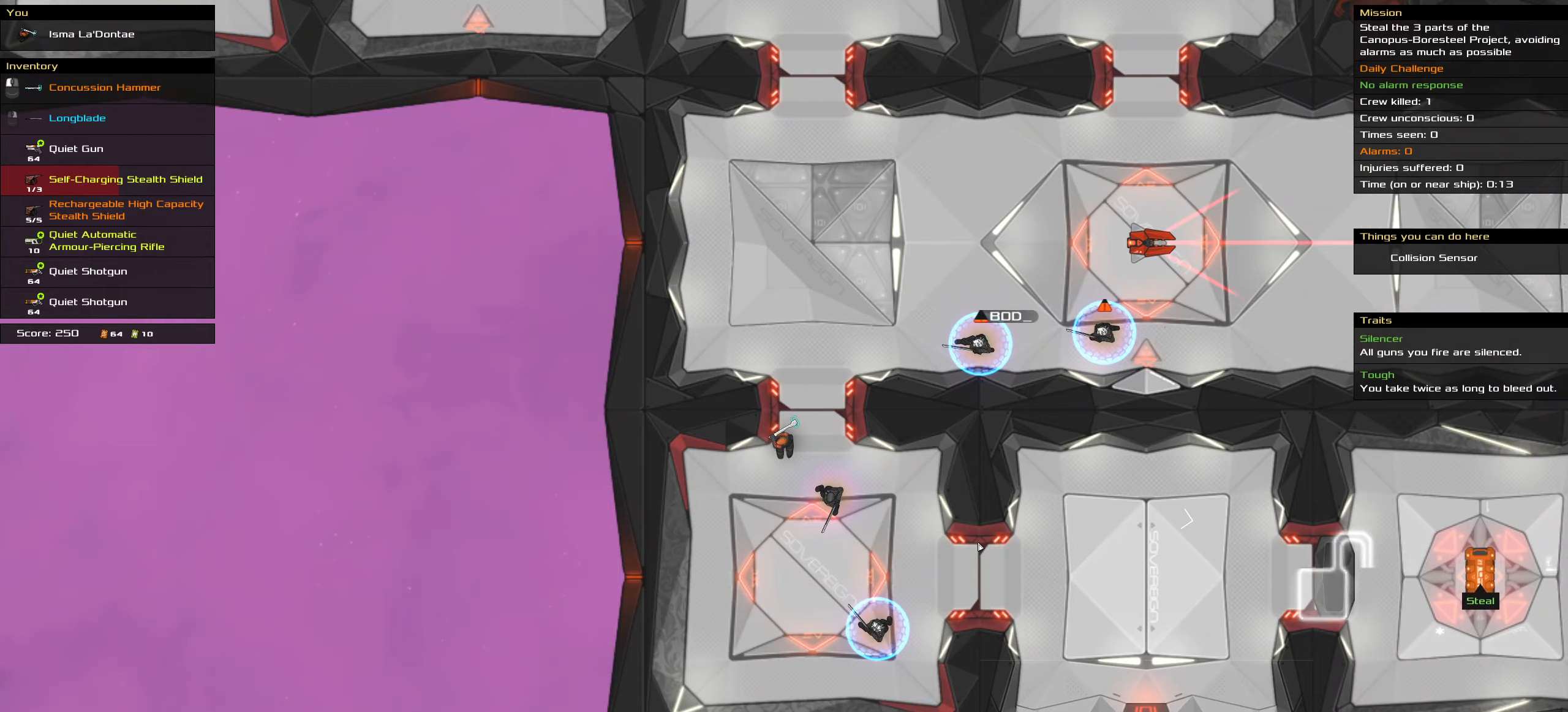
{"keys": ["ctrl_l", "d", "space"], "mouse": [], "events": [[350, "d", "down"], [500, "space", "down"]]}
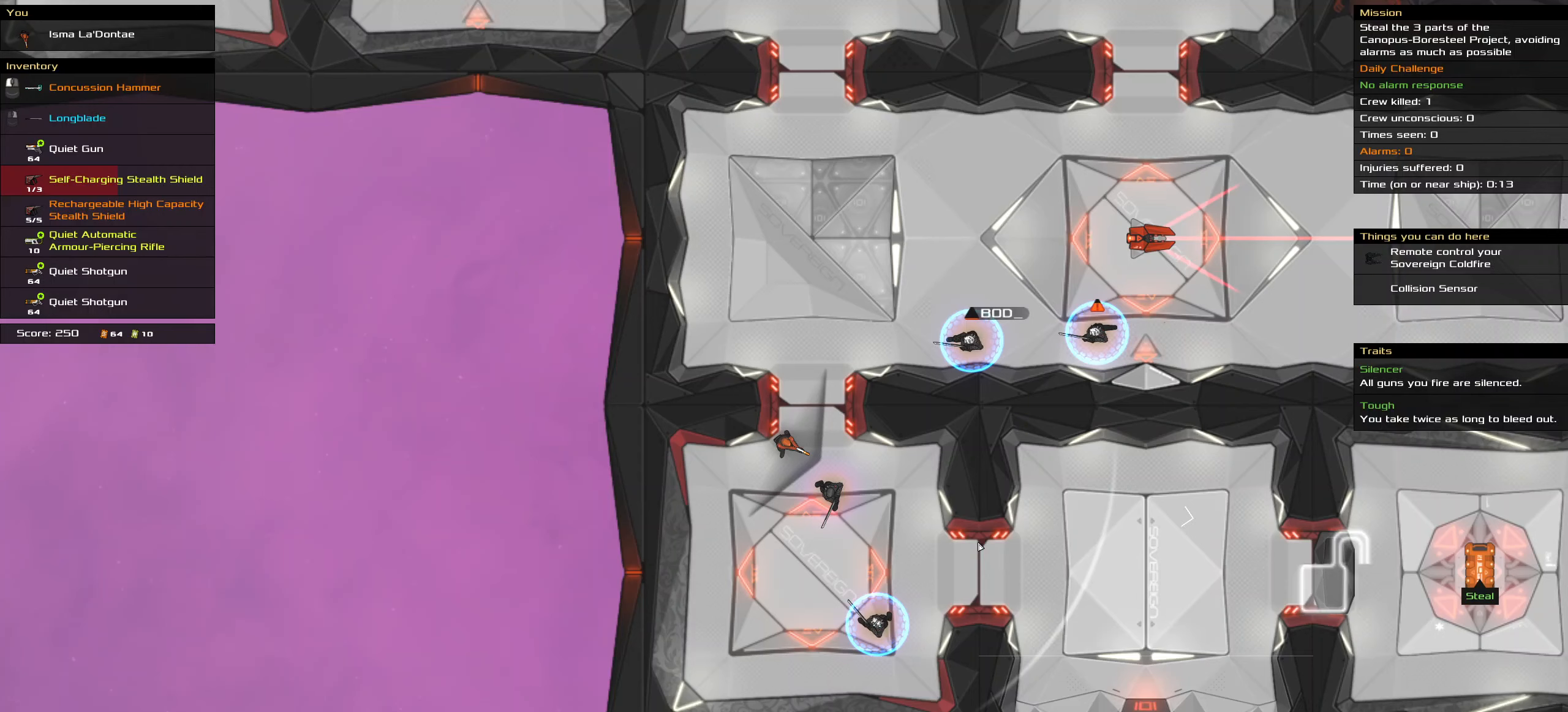
{"keys": ["ctrl_l"], "mouse": [], "events": [[50, "d", "up"], [134, "space", "up"]]}
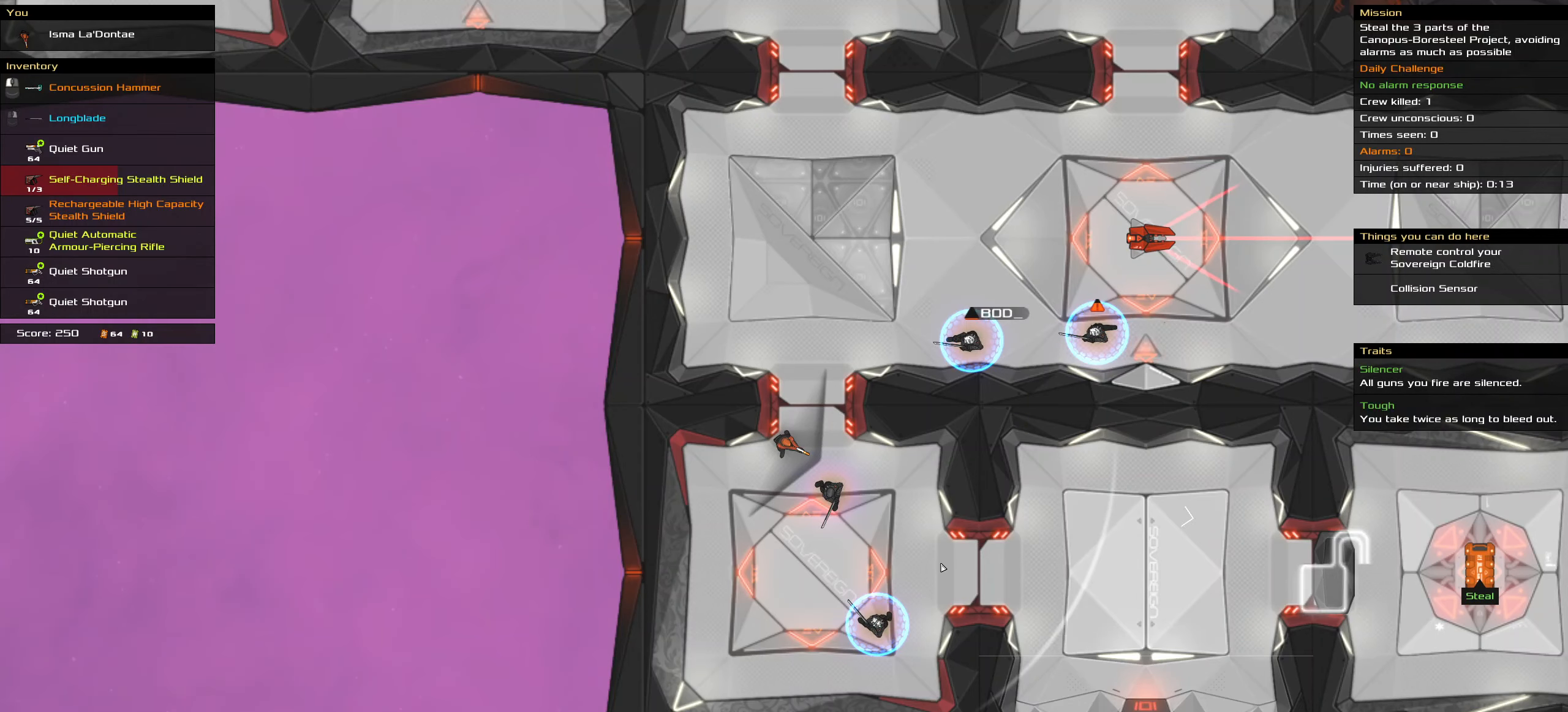
{"keys": ["ctrl_l"], "mouse": [], "events": []}
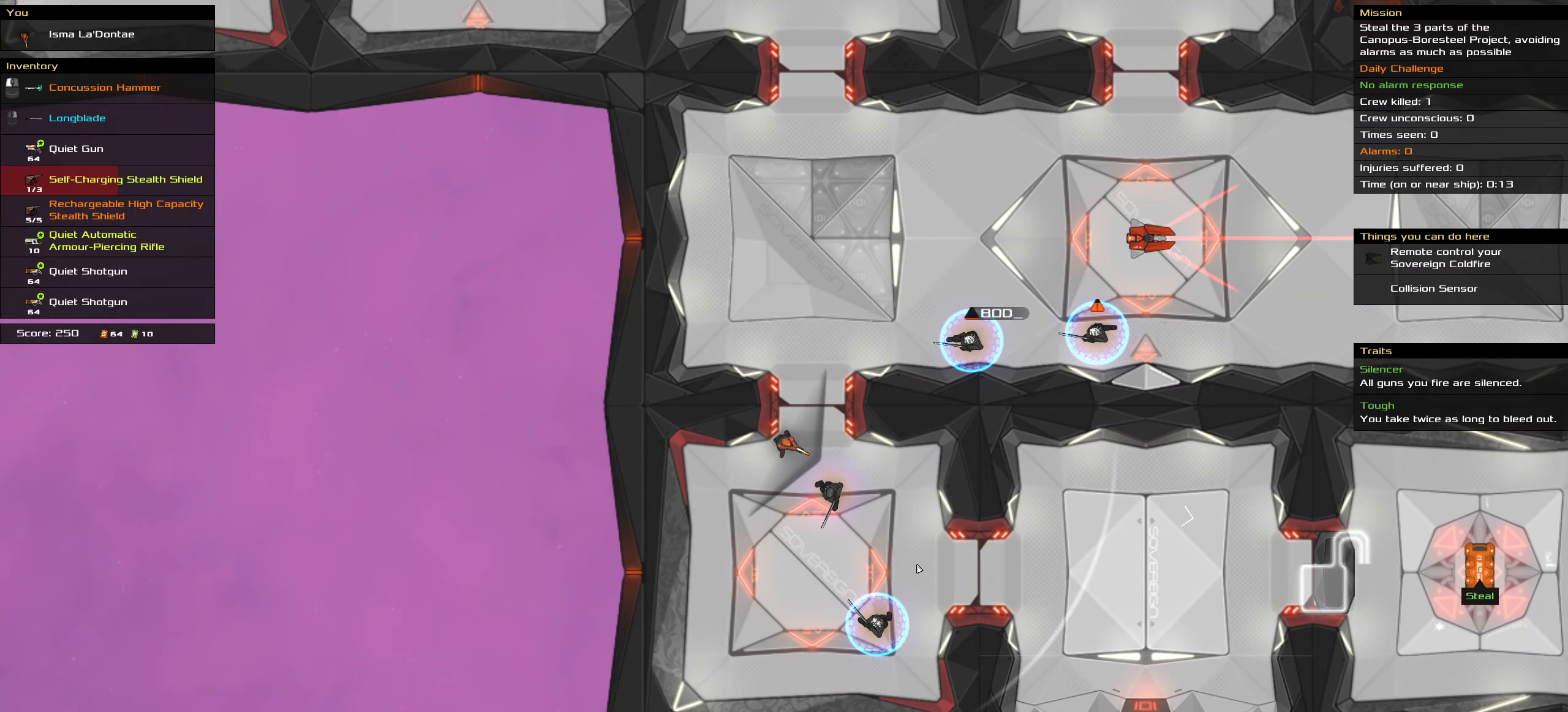
{"keys": ["ctrl_l"], "mouse": [], "events": []}
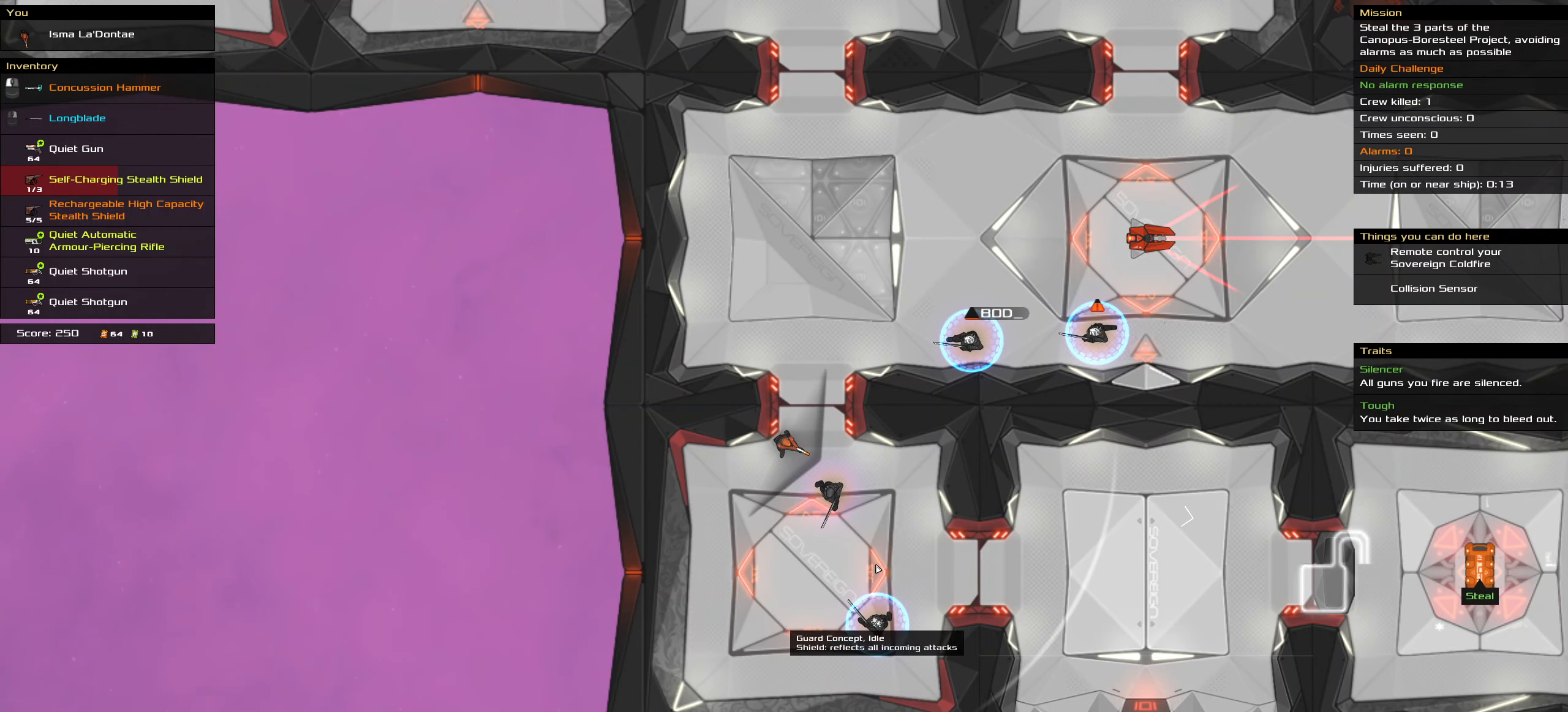
{"keys": ["ctrl_l"], "mouse": [], "events": []}
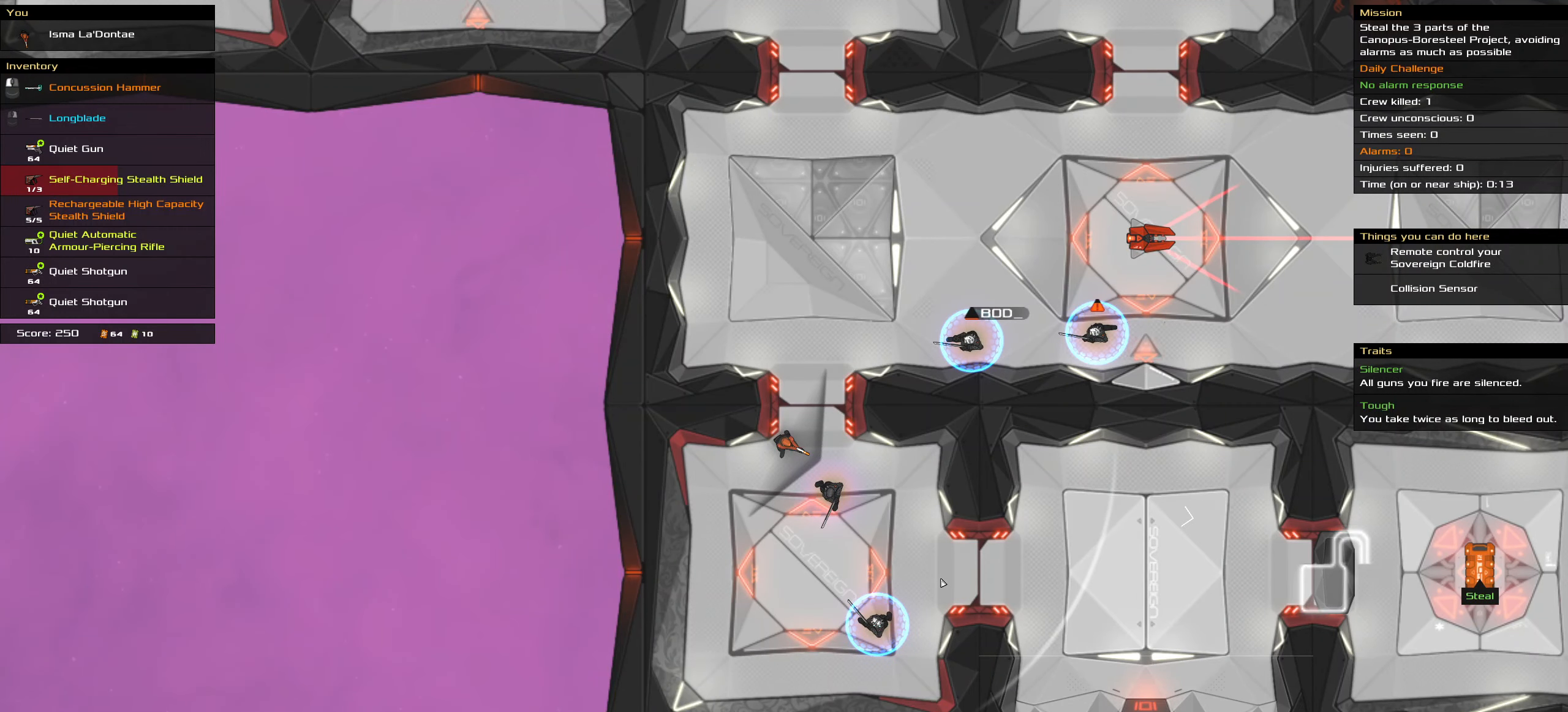
{"keys": ["ctrl_l"], "mouse": [], "events": []}
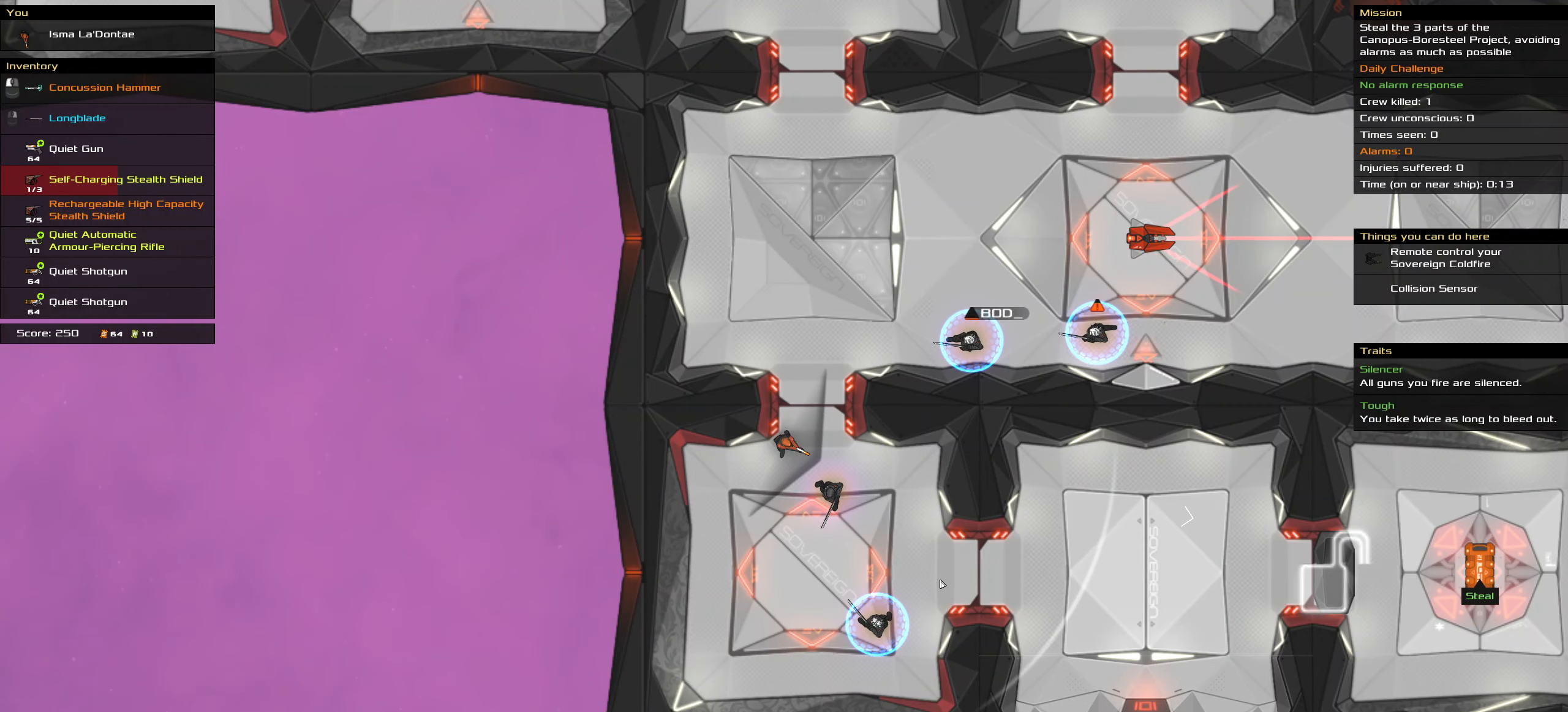
{"keys": ["ctrl_l"], "mouse": [], "events": [[67, "mouse_right", "down"], [167, "mouse_right", "up"], [217, "space", "down"], [350, "space", "up"]]}
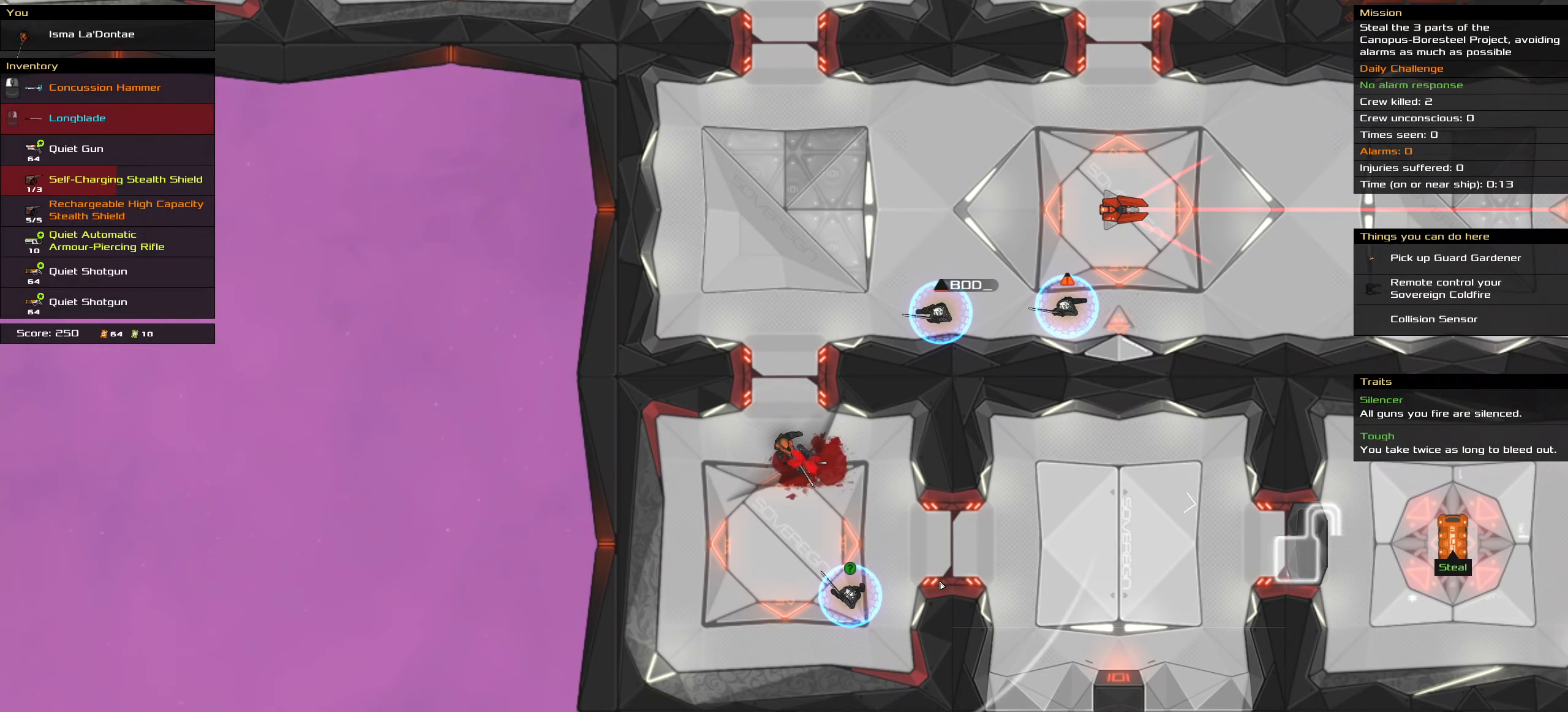
{"keys": ["t"], "mouse": [], "events": [[134, "ctrl_l", "up"], [417, "t", "down"]]}
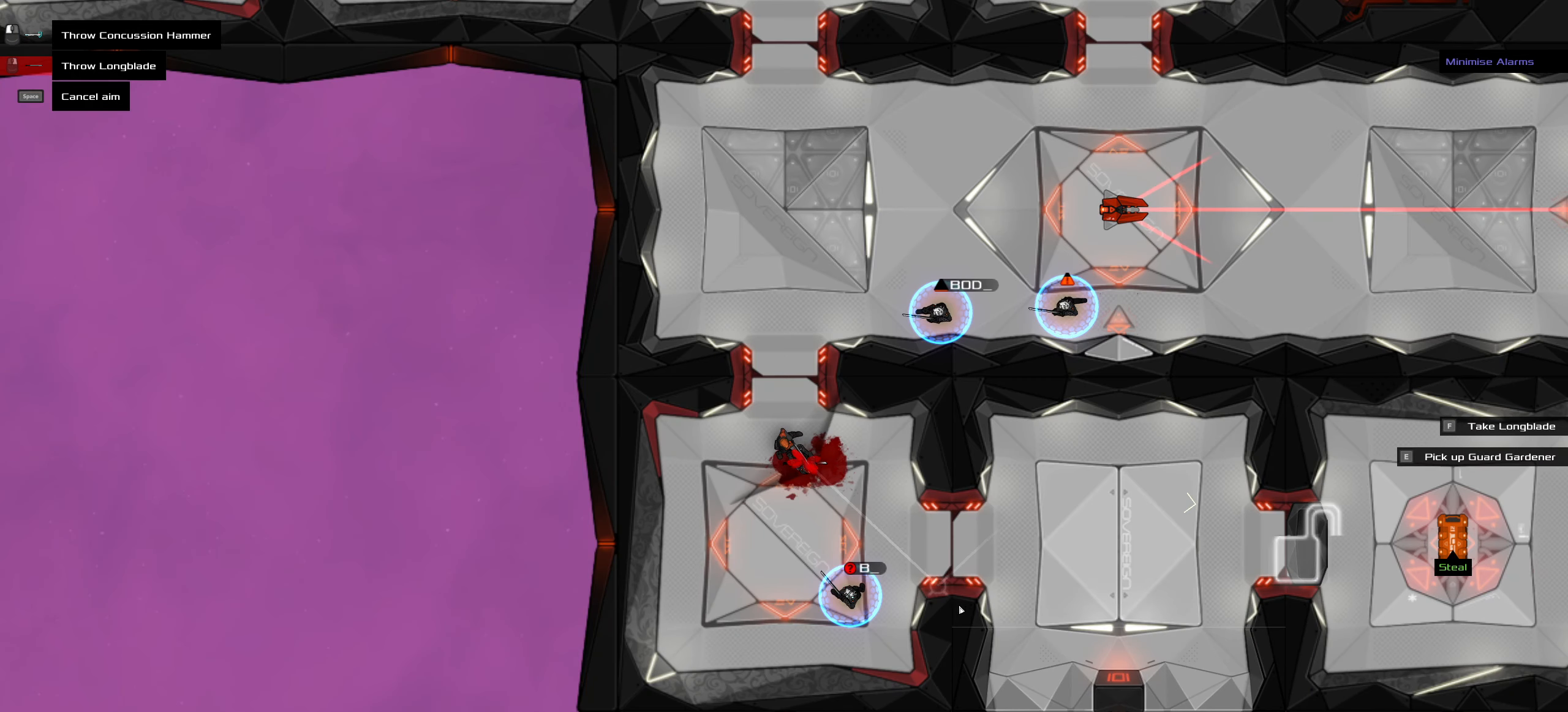
{"keys": [], "mouse": [], "events": [[17, "t", "up"]]}
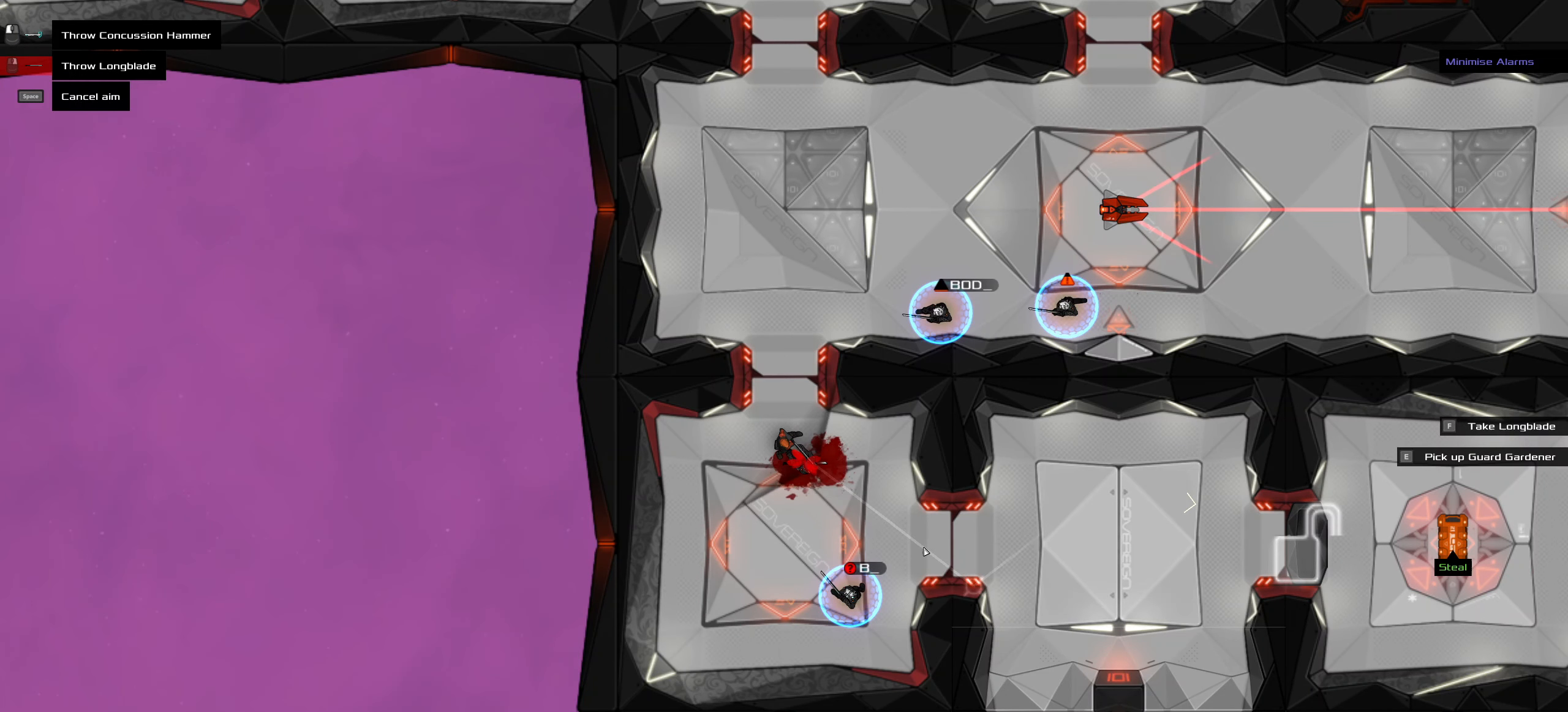
{"keys": [], "mouse": [], "events": [[167, "mouse_wheel", "down"], [267, "mouse_wheel", "up"], [350, "ctrl_l", "down"], [450, "ctrl_l", "up"]]}
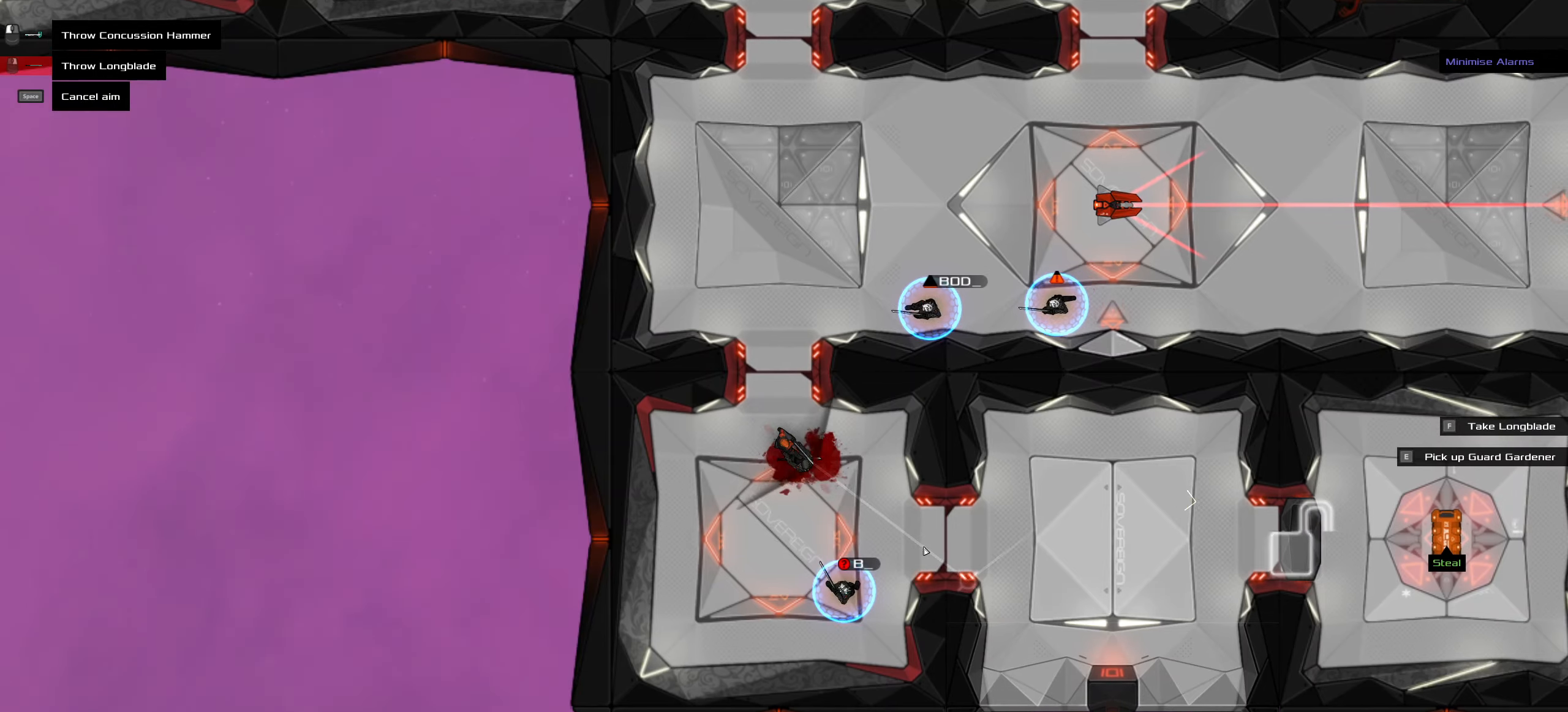
{"keys": [], "mouse": [], "events": [[316, "ctrl_l", "down"], [416, "ctrl_l", "up"]]}
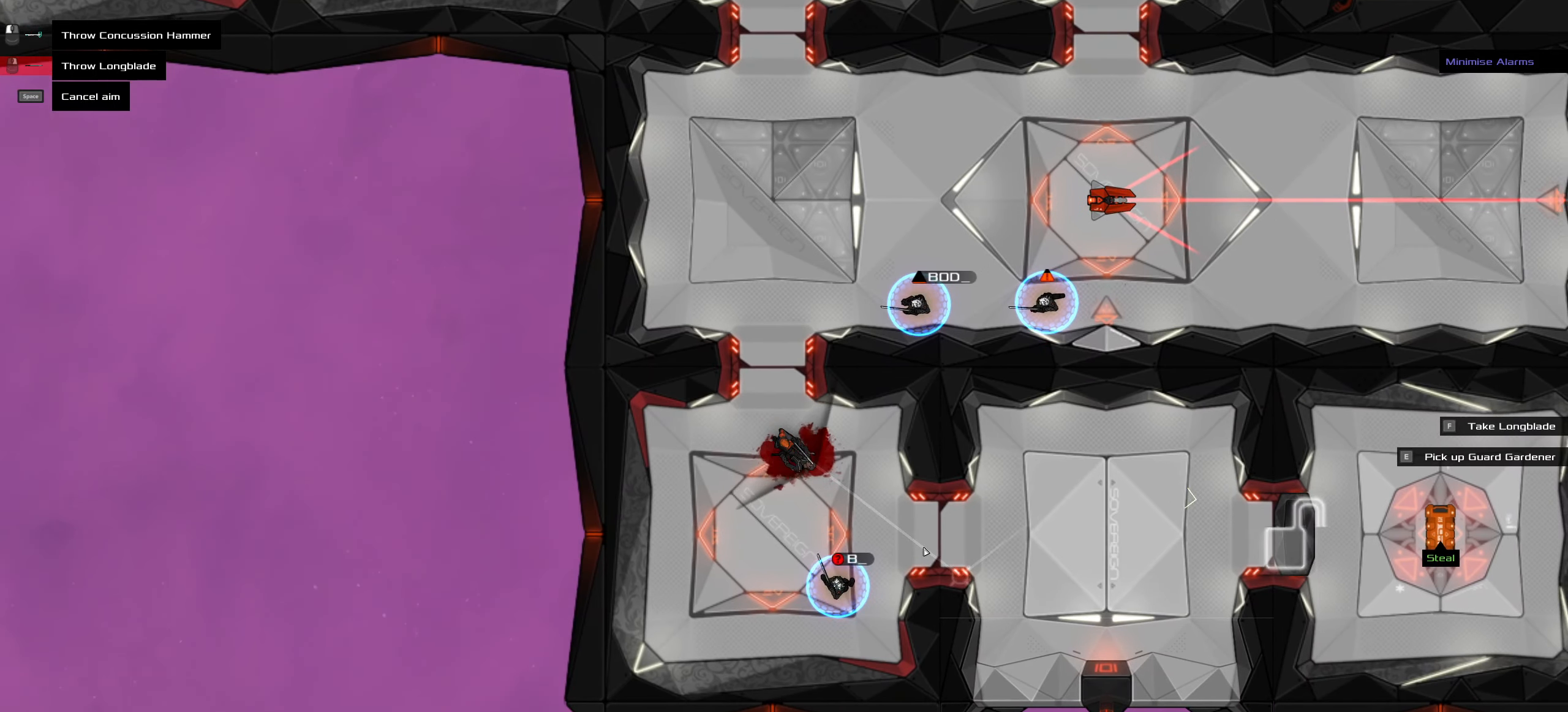
{"keys": [], "mouse": [], "events": []}
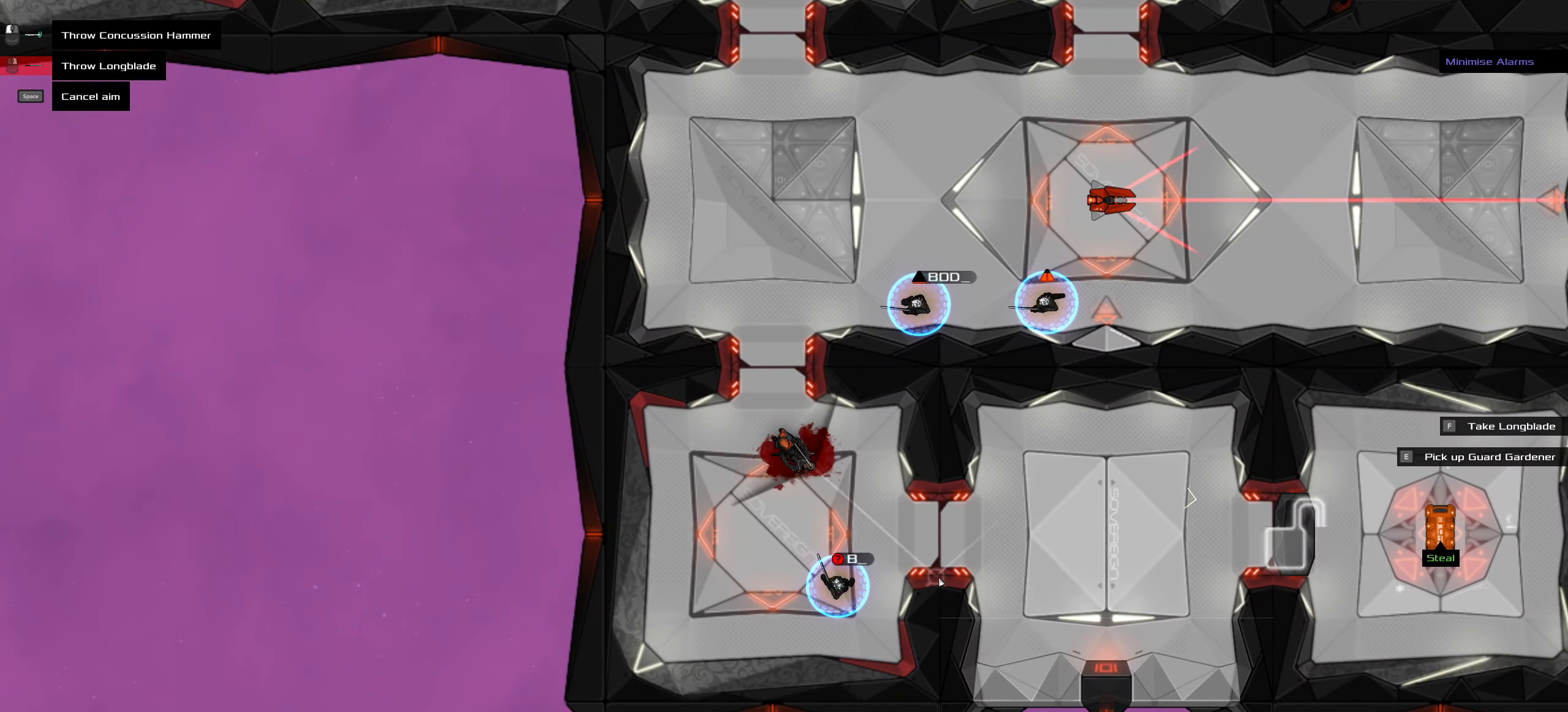
{"keys": ["ctrl_l", "z"], "mouse": [], "events": [[400, "ctrl_l", "down"], [450, "mouse_left", "down"], [450, "z", "down"], [500, "mouse_left", "up"]]}
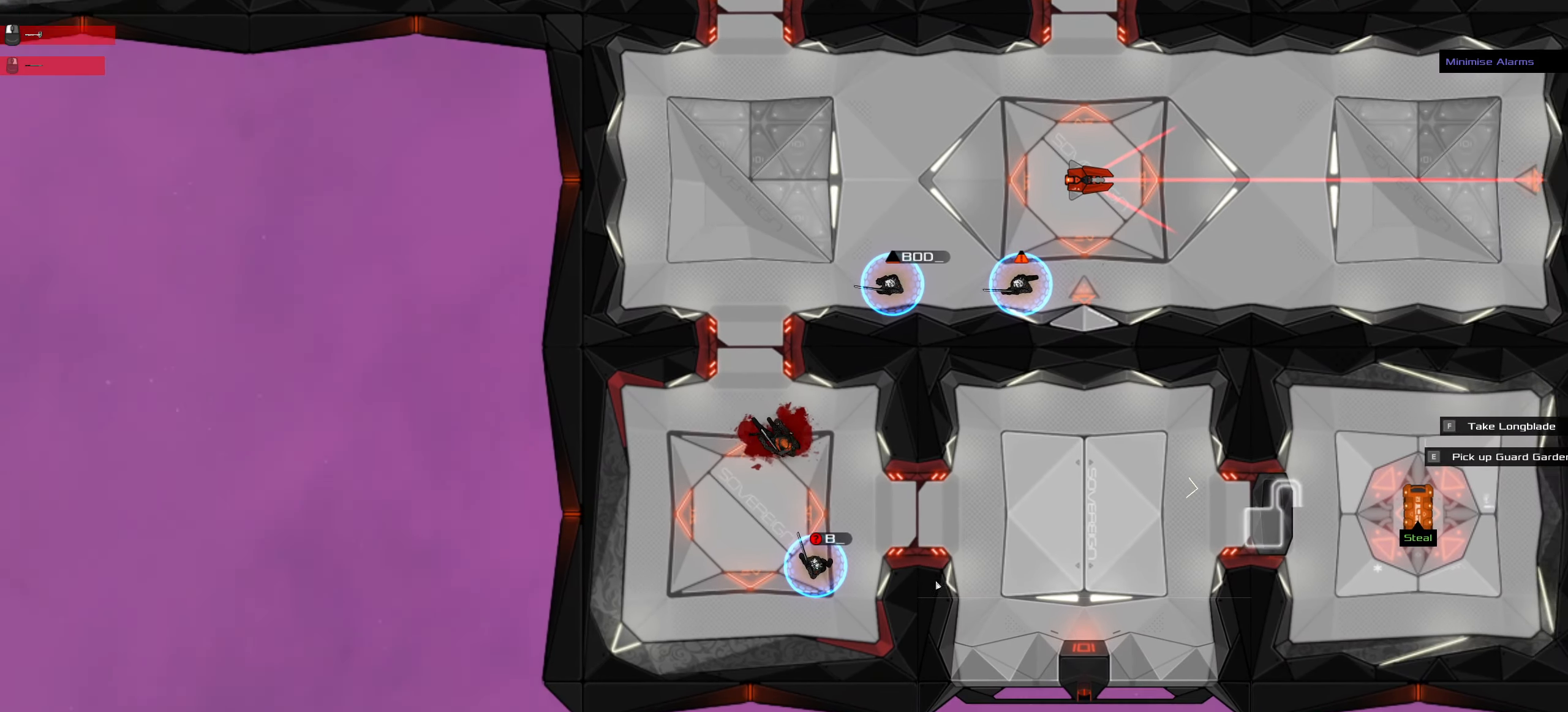
{"keys": ["ctrl_l", "space"], "mouse": [], "events": [[83, "z", "up"], [233, "w", "down"], [366, "space", "down"], [466, "w", "up"]]}
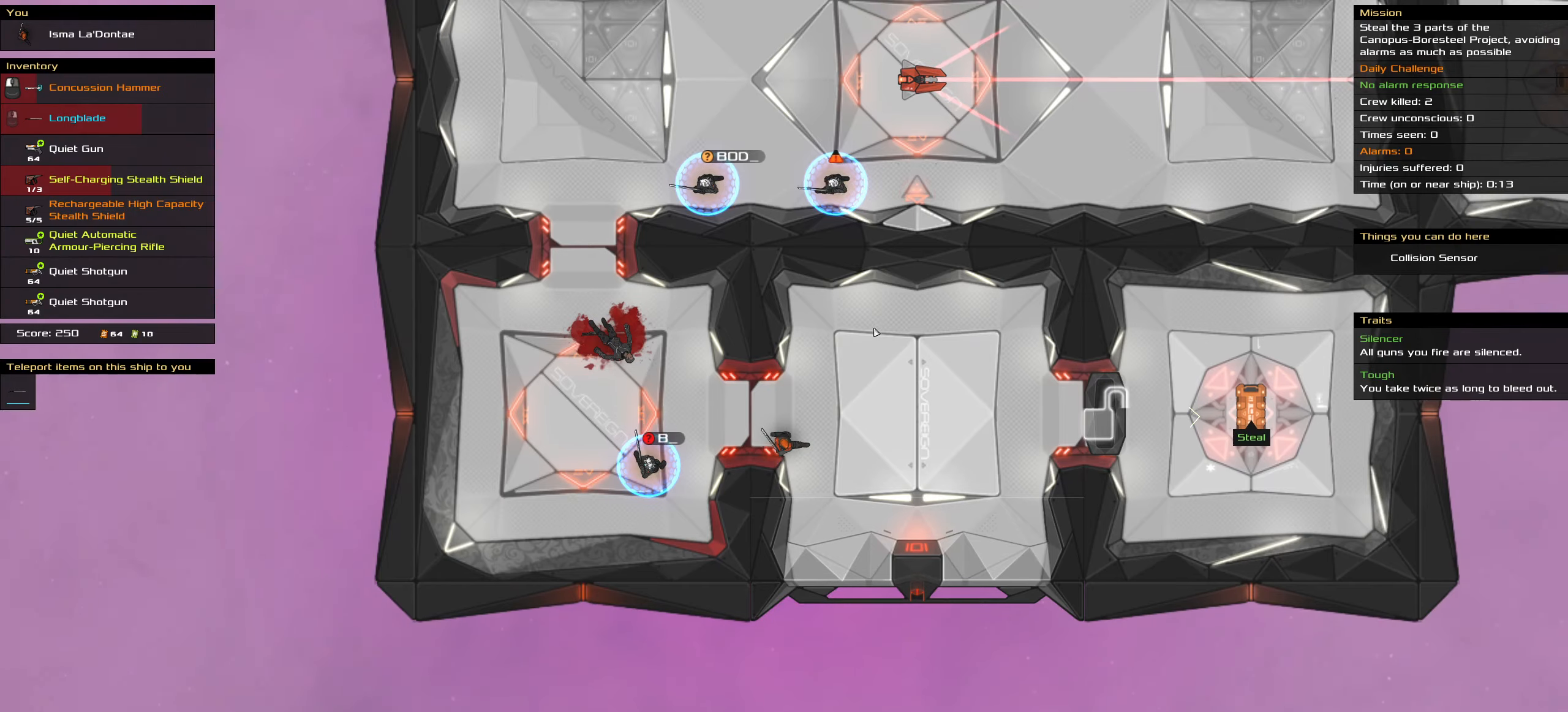
{"keys": ["ctrl_l", "d", "w"], "mouse": [], "events": [[16, "space", "up"], [433, "w", "down"], [483, "d", "down"]]}
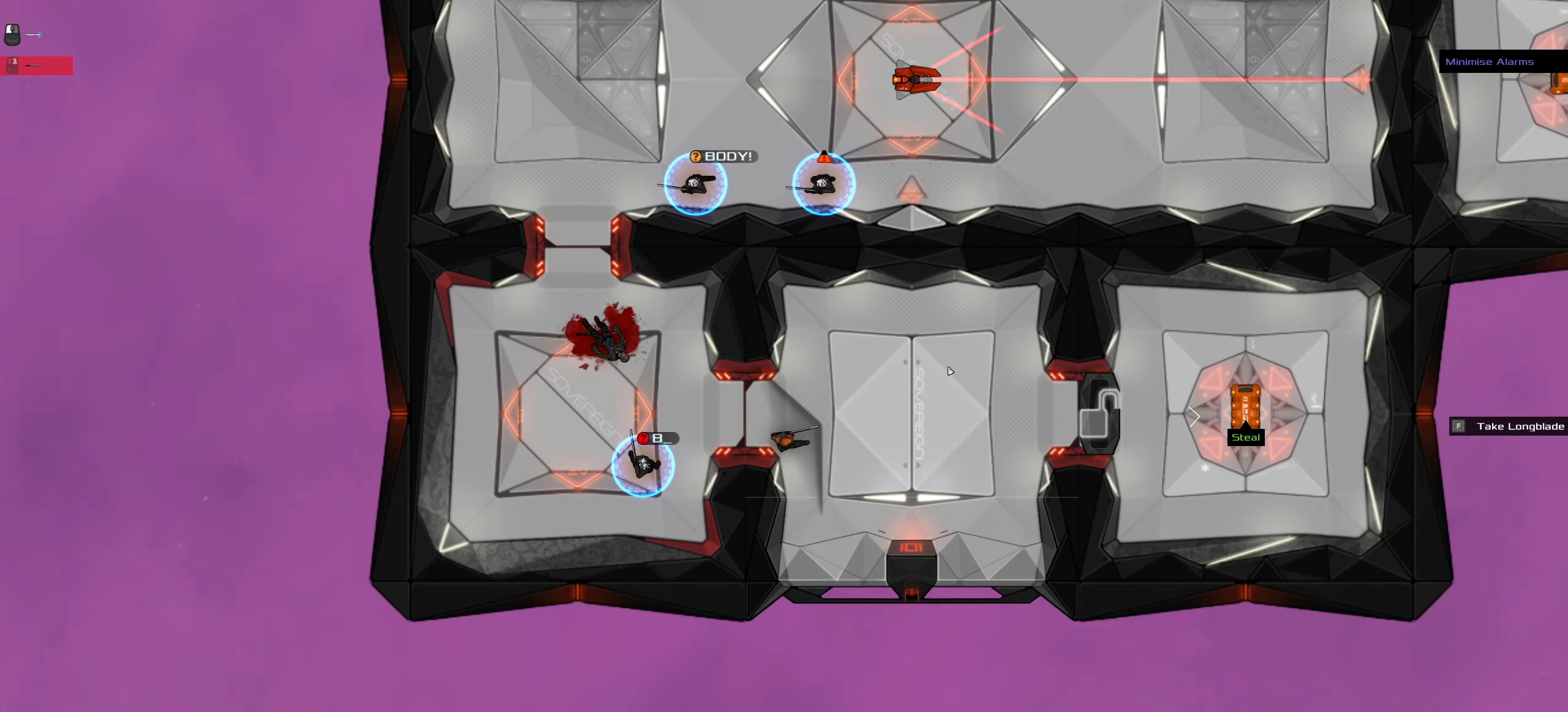
{"keys": ["t"], "mouse": [], "events": [[66, "w", "up"], [116, "space", "down"], [216, "d", "up"], [266, "ctrl_l", "up"], [300, "space", "up"], [500, "t", "down"]]}
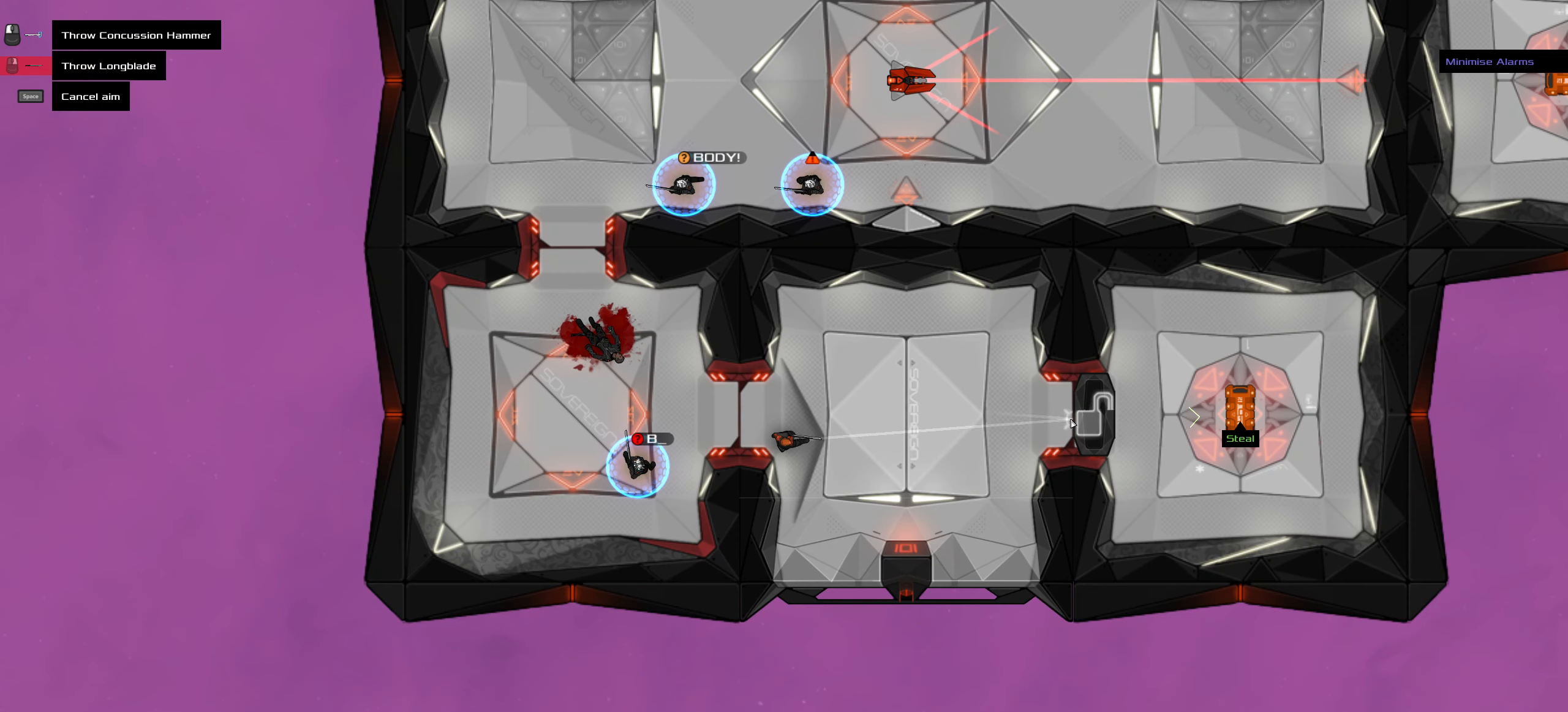
{"keys": ["ctrl_l", "z"], "mouse": ["left"], "events": [[83, "t", "up"], [416, "ctrl_l", "down"], [466, "mouse_left", "down"], [466, "z", "down"]]}